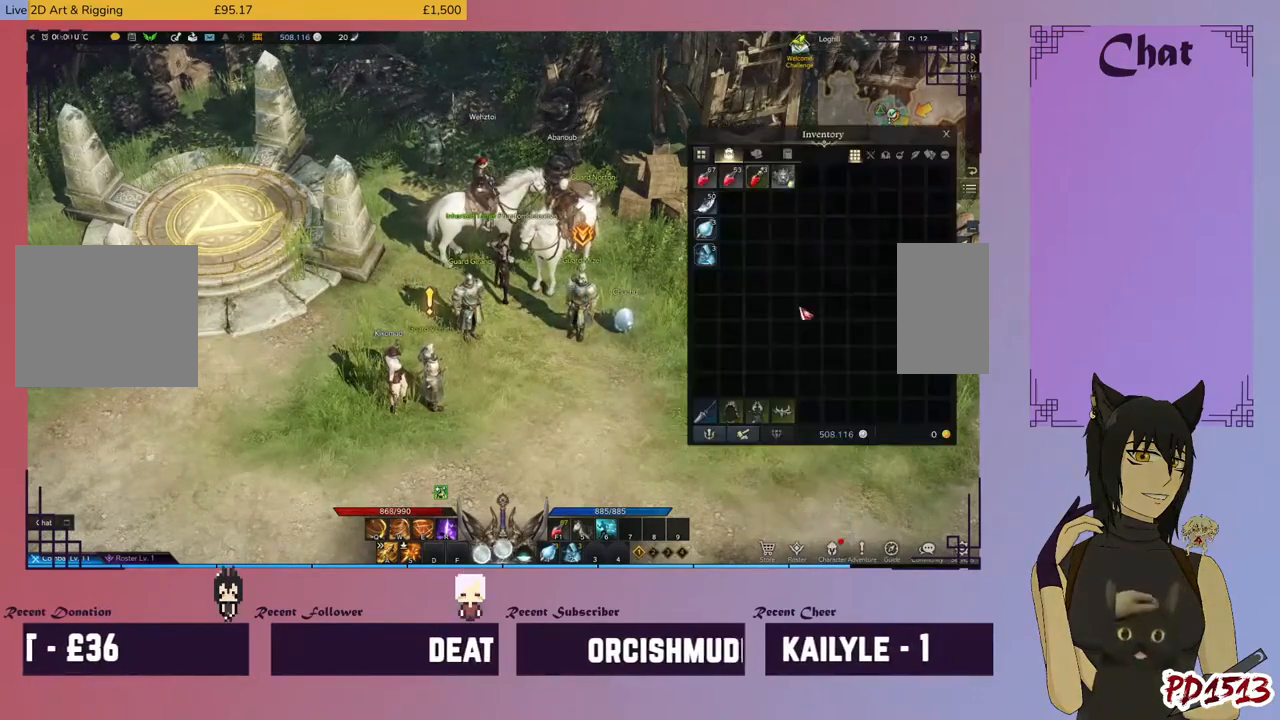
Gameplay with keyboard and mouse; each line is a JSON object with the keys and mouse buttons held at the frame after it. "events" lists presses ("down") and releases ("up") of "a", "c", "ctrl", "d", "e", "f", "q", "r", "s", "shift", "space", "tab", "v", "w", "x", "z", "mouse_left", "mouse_wheel", "mouse_right", "mouse_mb4" and "mouse_mb5" between this image and that frame as [ms after this image, input, new state], when the widget could be followed in between. "mouse_left", "mouse_wheel", "mouse_right", "mouse_mb4", "mouse_mb5" = the "left", "wheel", "right", "mb4", "mb5" buttons of the "mouse" list. No other keys are recorded. "wheel" means that the mouse wheel is clicked or scrolled. Mouse movement is not recorded.
{"keys": ["d"], "mouse": [], "events": []}
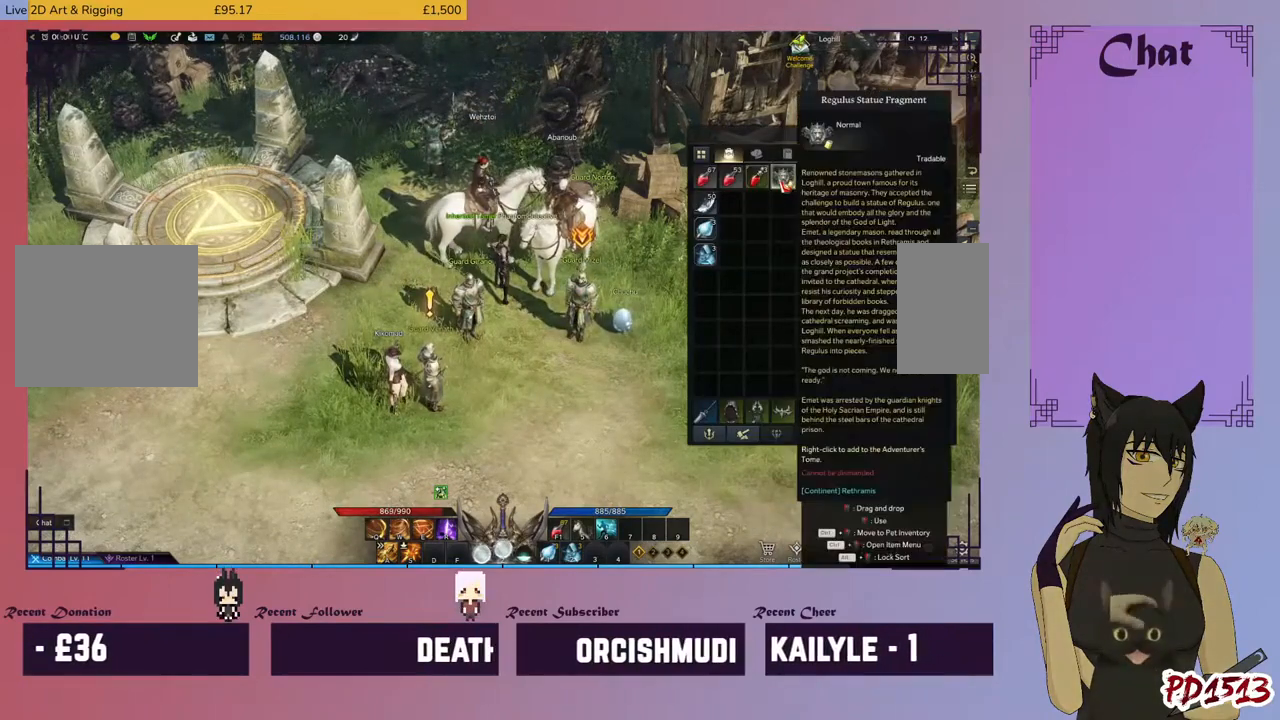
{"keys": ["d"], "mouse": [], "events": []}
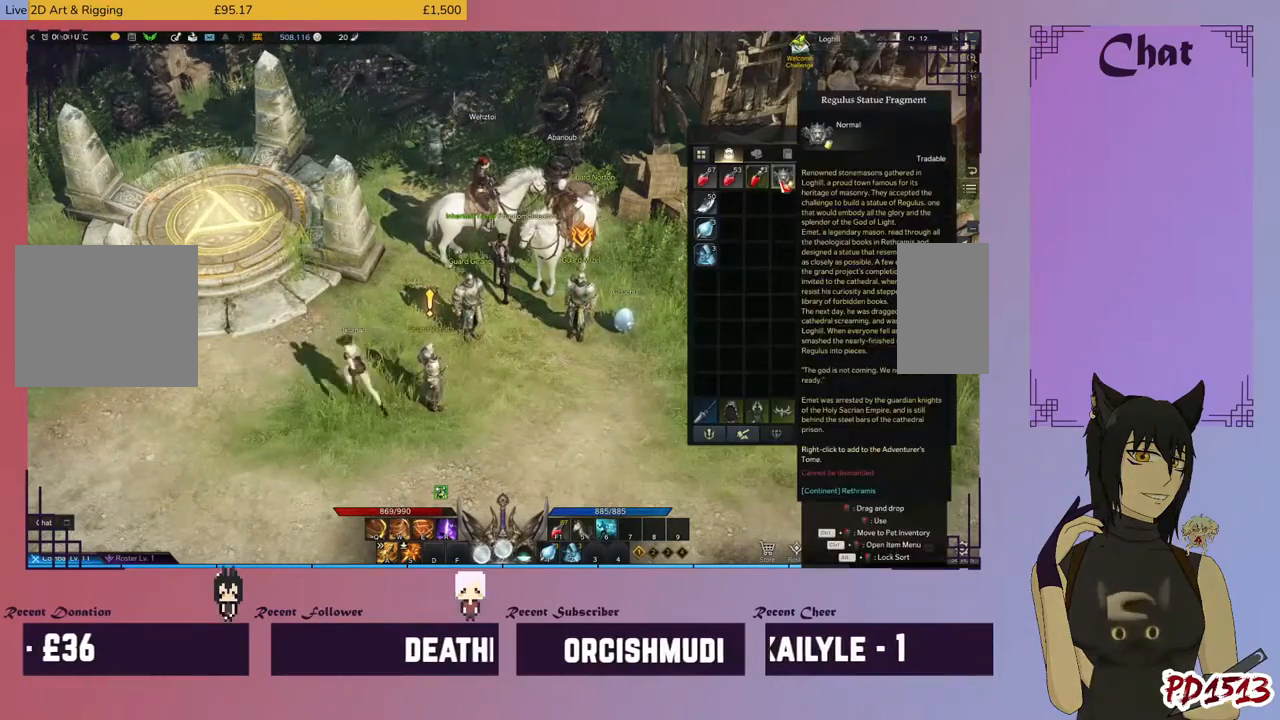
{"keys": ["d"], "mouse": [], "events": []}
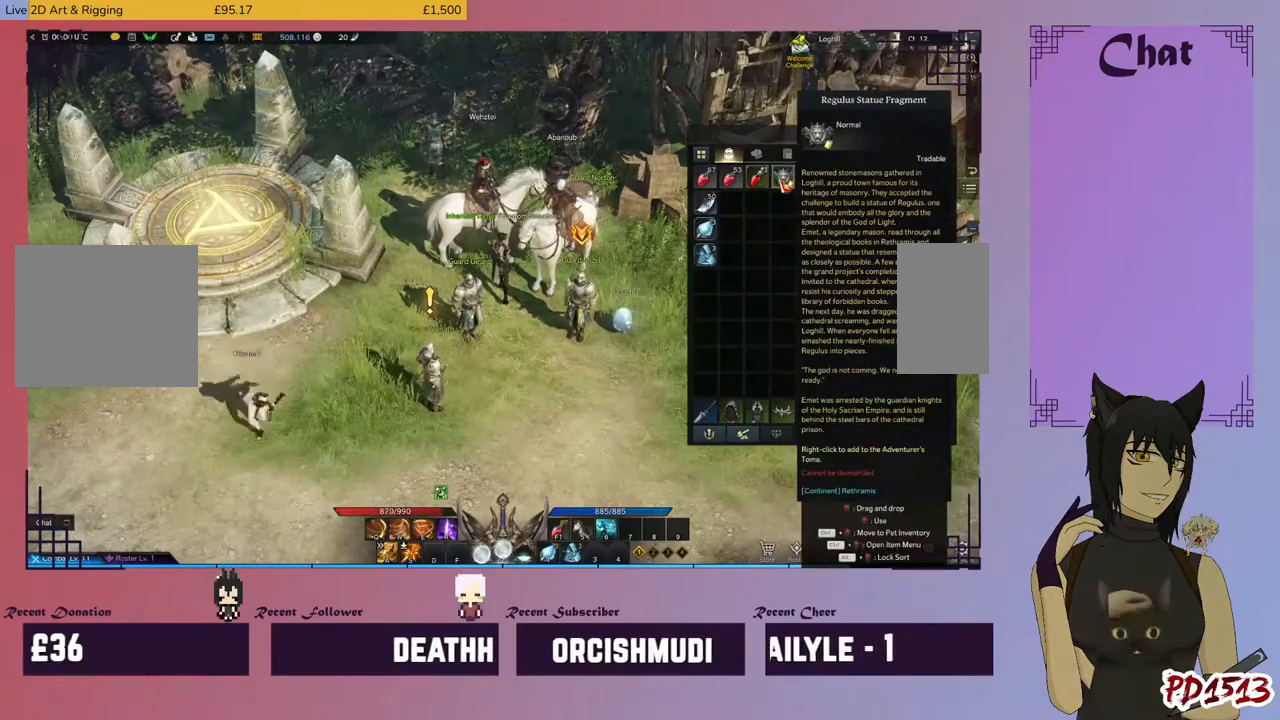
{"keys": ["d"], "mouse": [], "events": []}
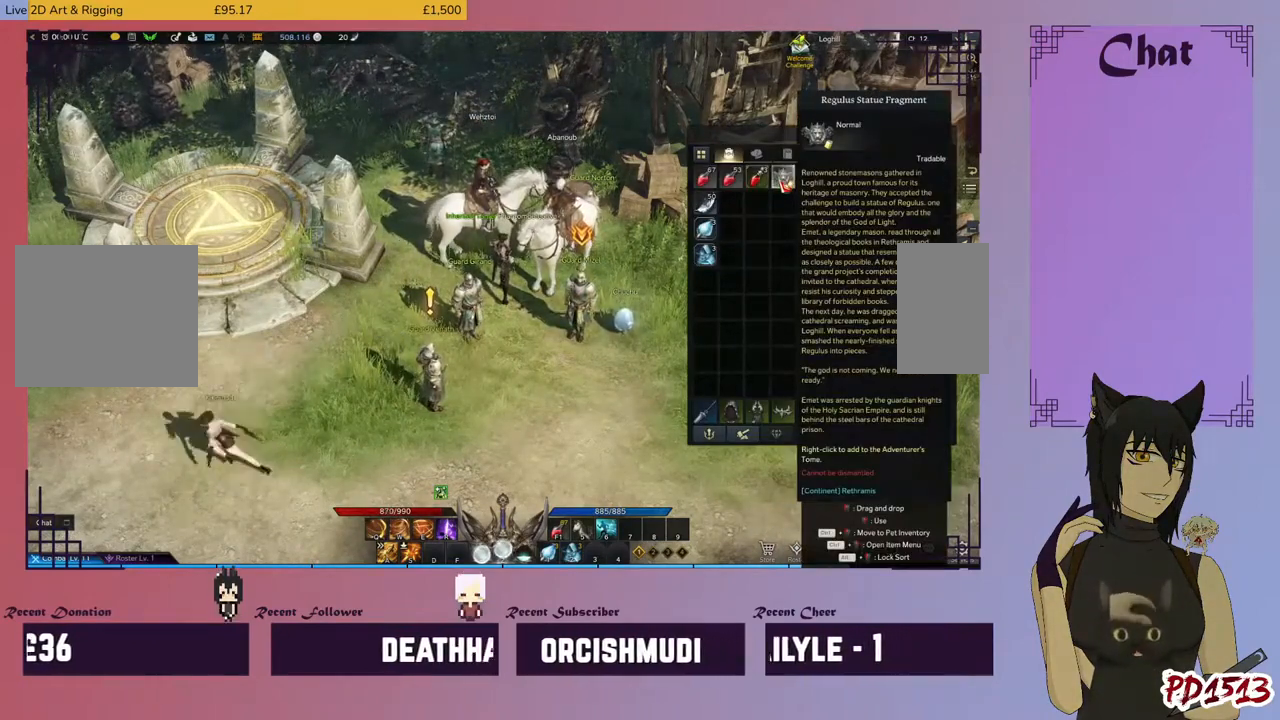
{"keys": ["d"], "mouse": [], "events": [[100, "mouse_right", "down"], [267, "mouse_right", "up"]]}
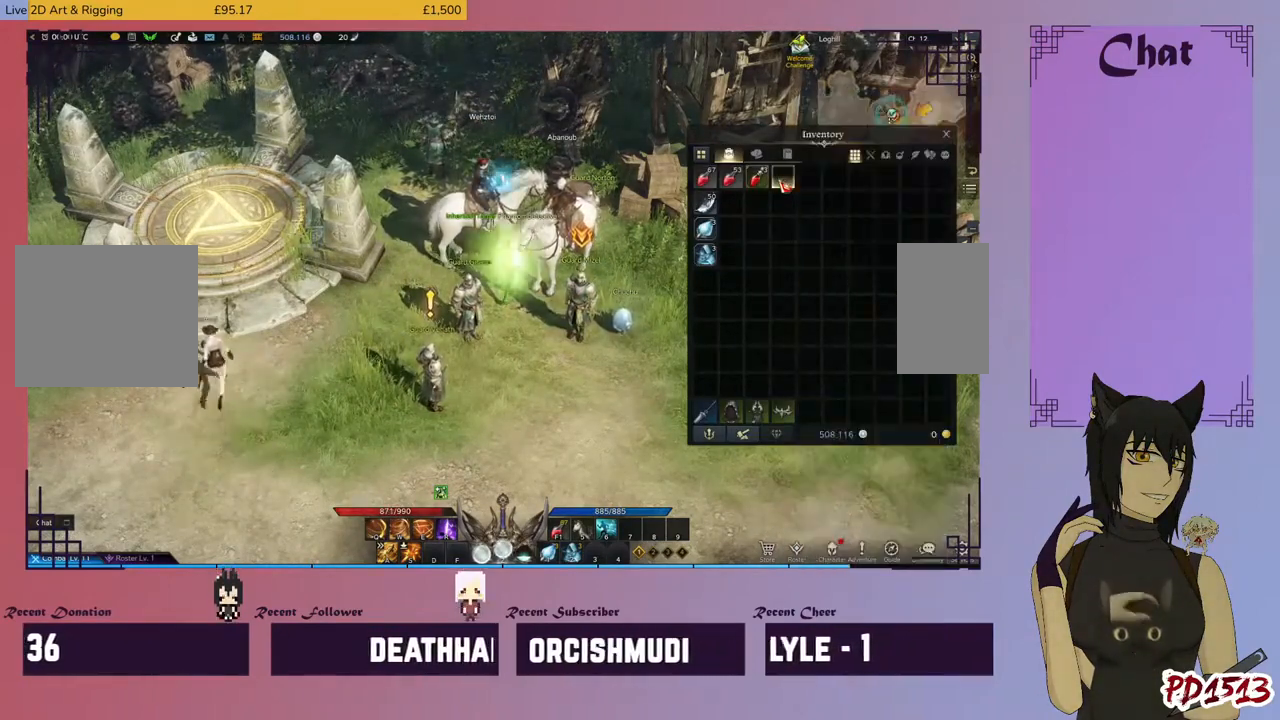
{"keys": ["d"], "mouse": [], "events": []}
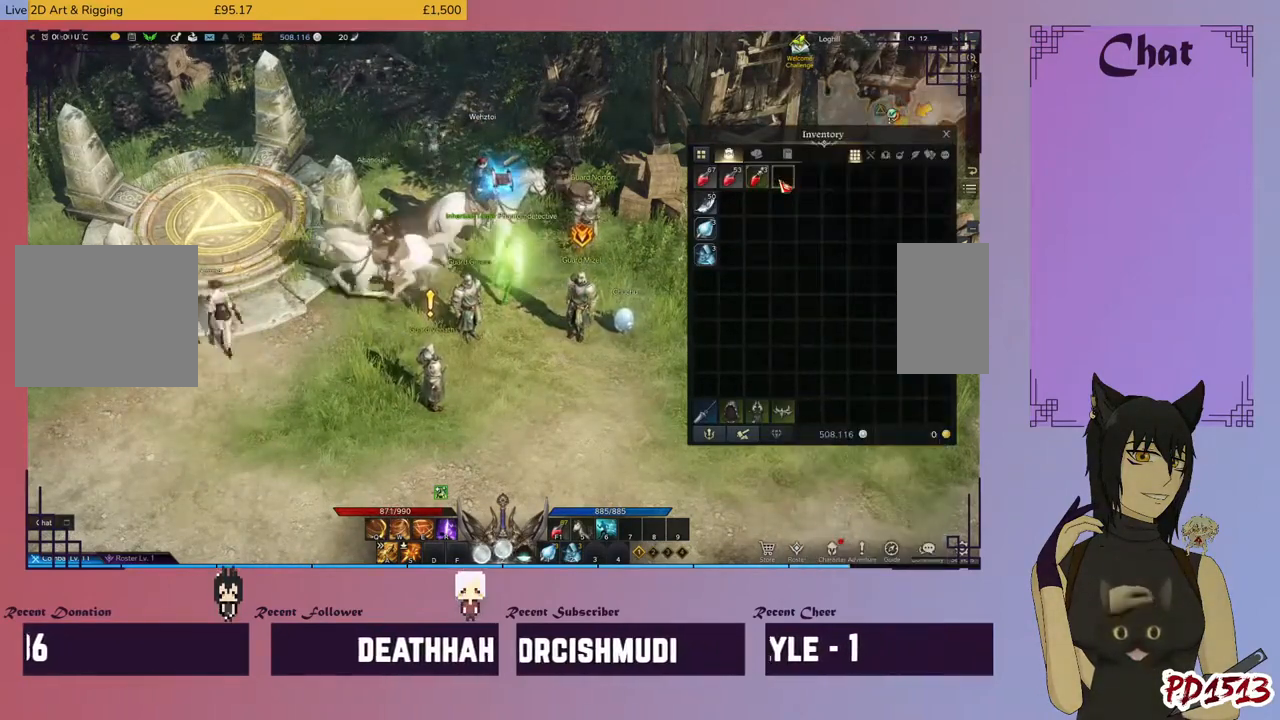
{"keys": ["d"], "mouse": [], "events": []}
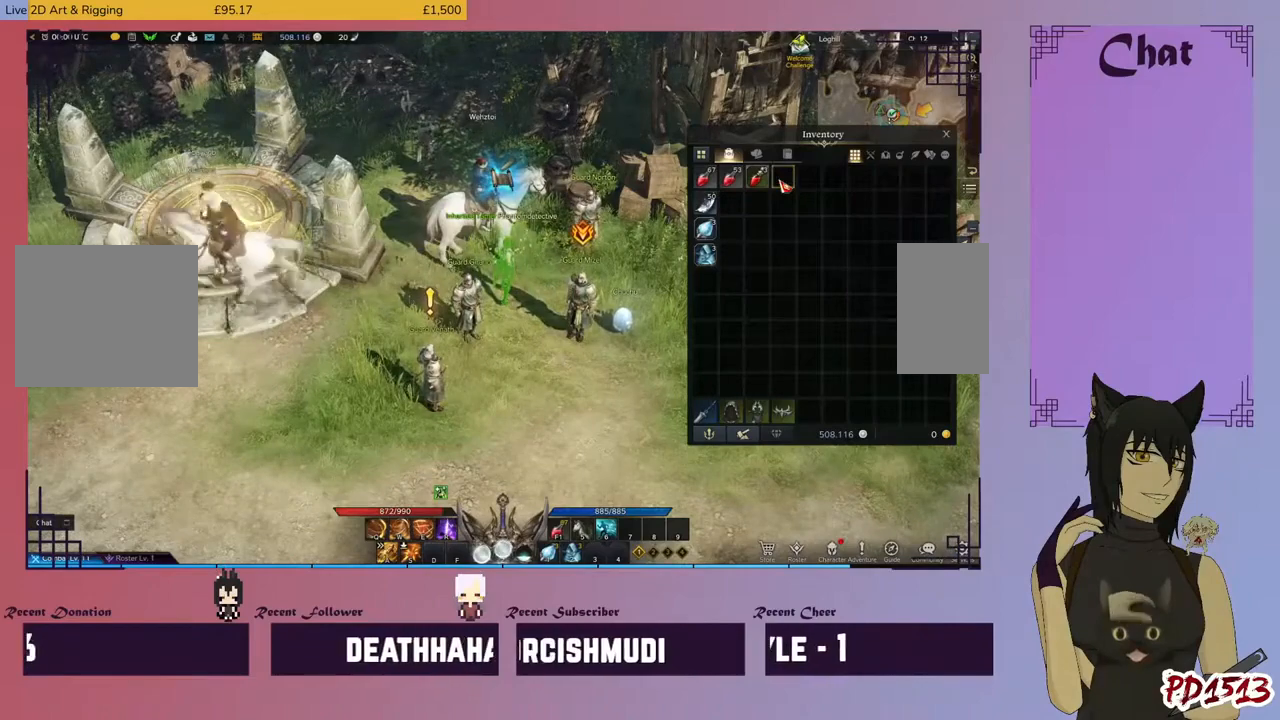
{"keys": ["d"], "mouse": [], "events": []}
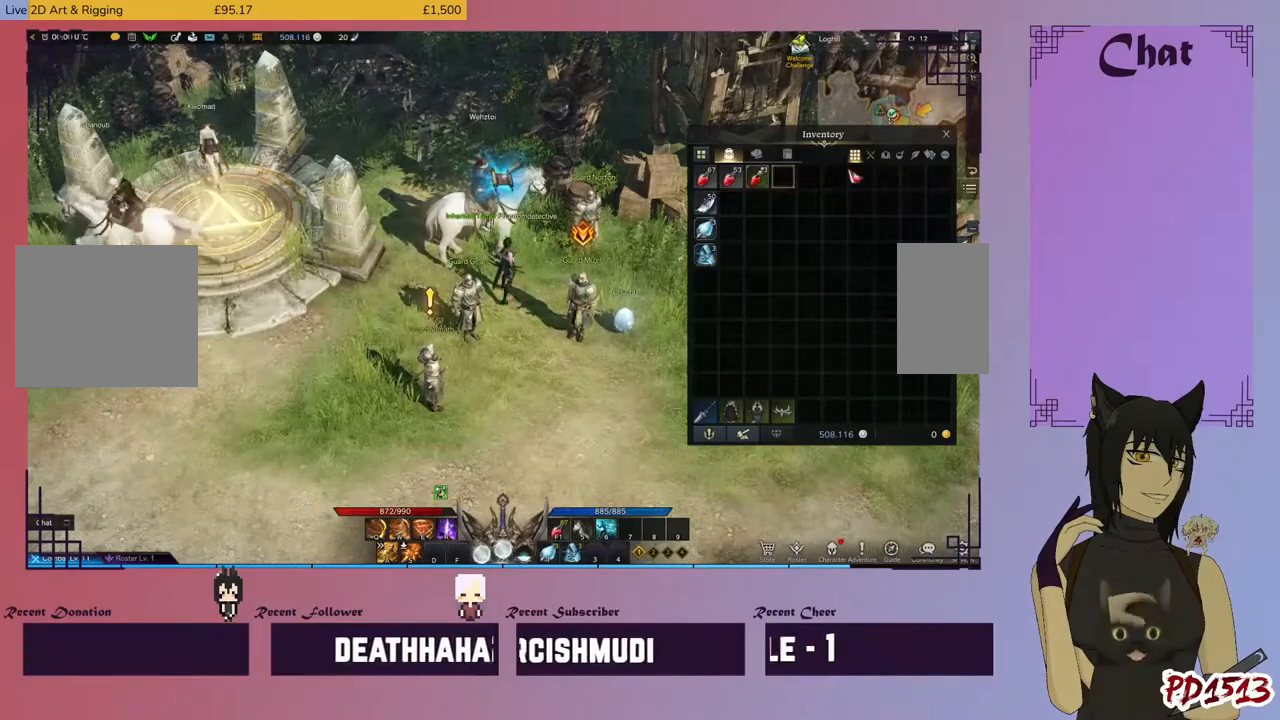
{"keys": ["d"], "mouse": [], "events": []}
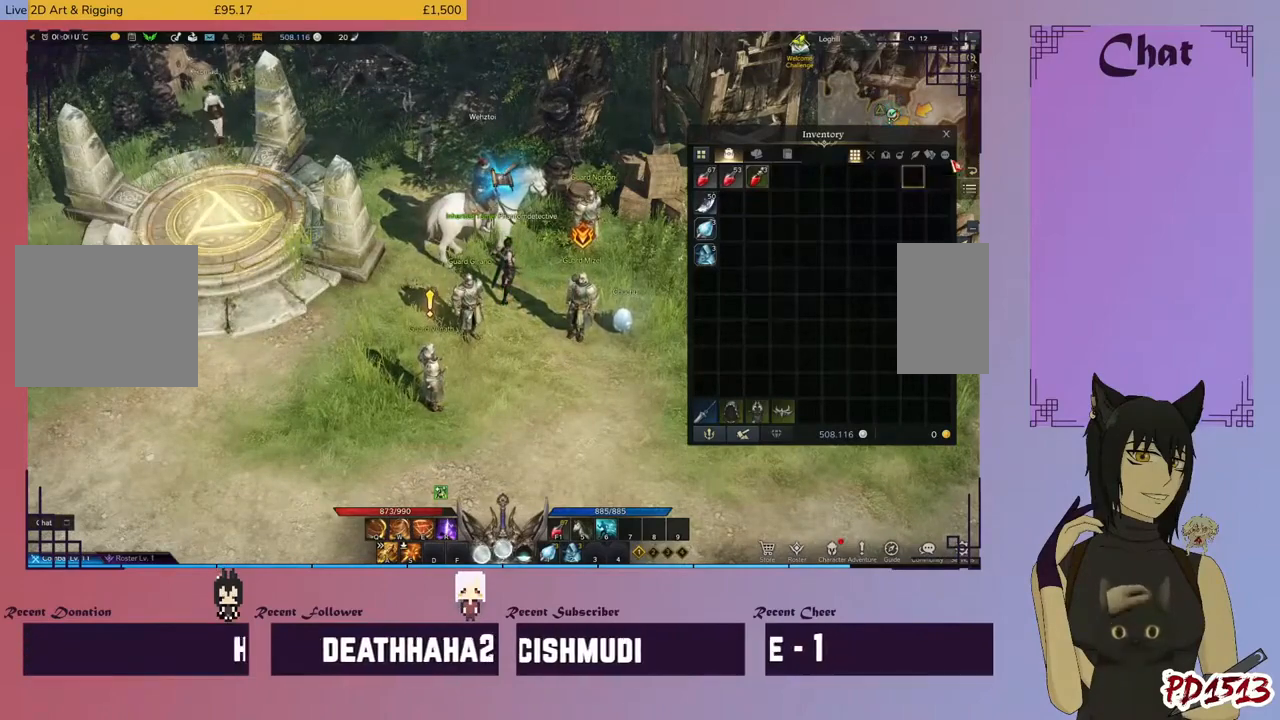
{"keys": ["d"], "mouse": [], "events": []}
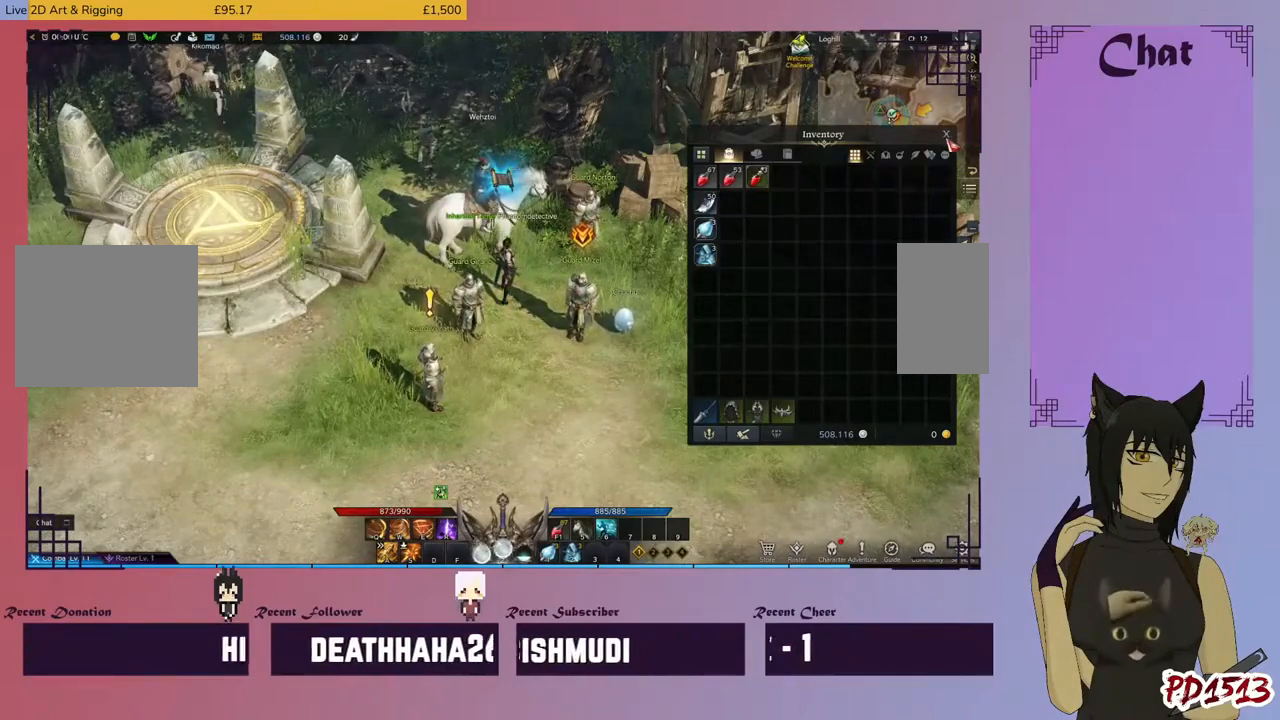
{"keys": ["d"], "mouse": [], "events": [[167, "mouse_left", "down"], [267, "mouse_left", "up"]]}
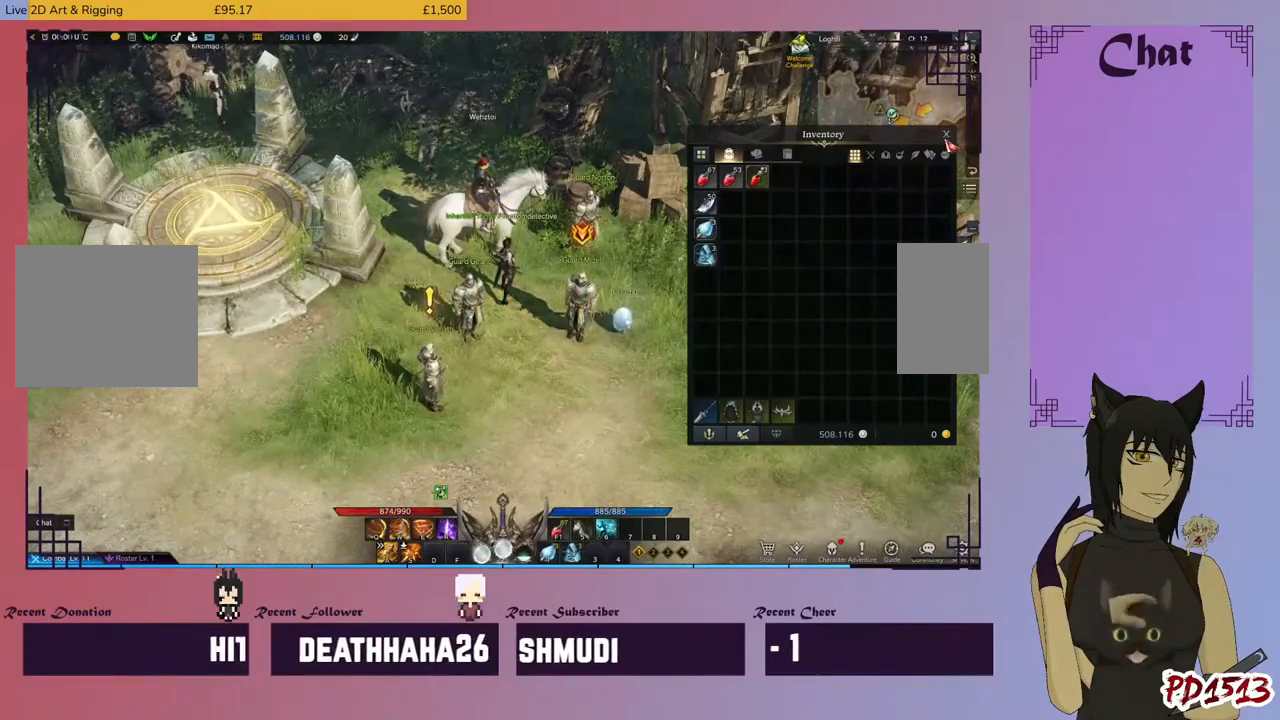
{"keys": ["d"], "mouse": [], "events": [[367, "mouse_left", "down"], [467, "mouse_left", "up"]]}
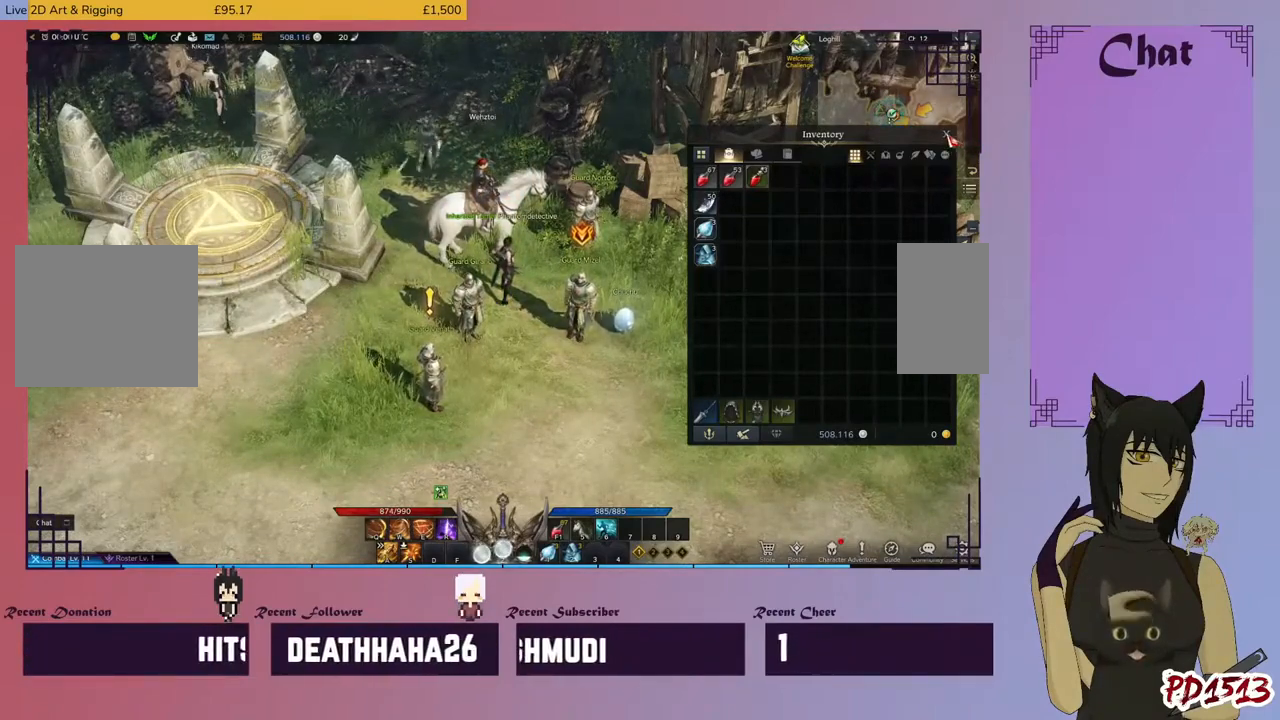
{"keys": ["d"], "mouse": [], "events": []}
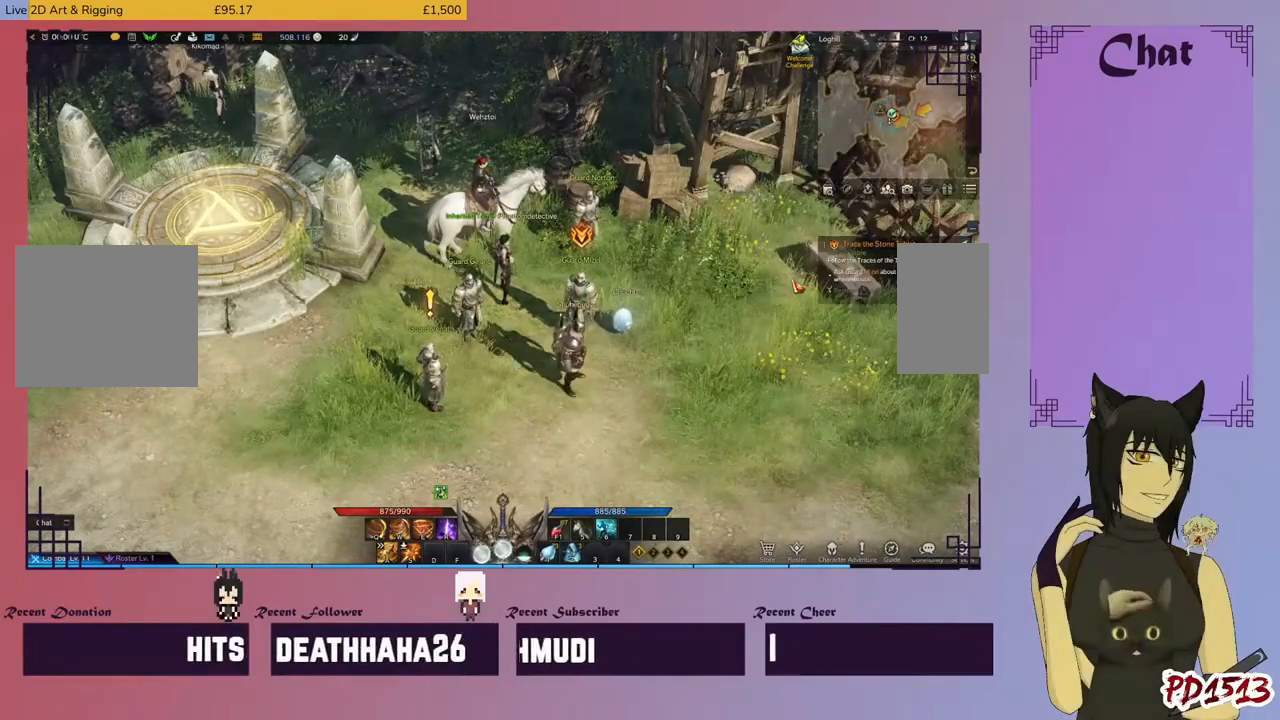
{"keys": ["d"], "mouse": [], "events": []}
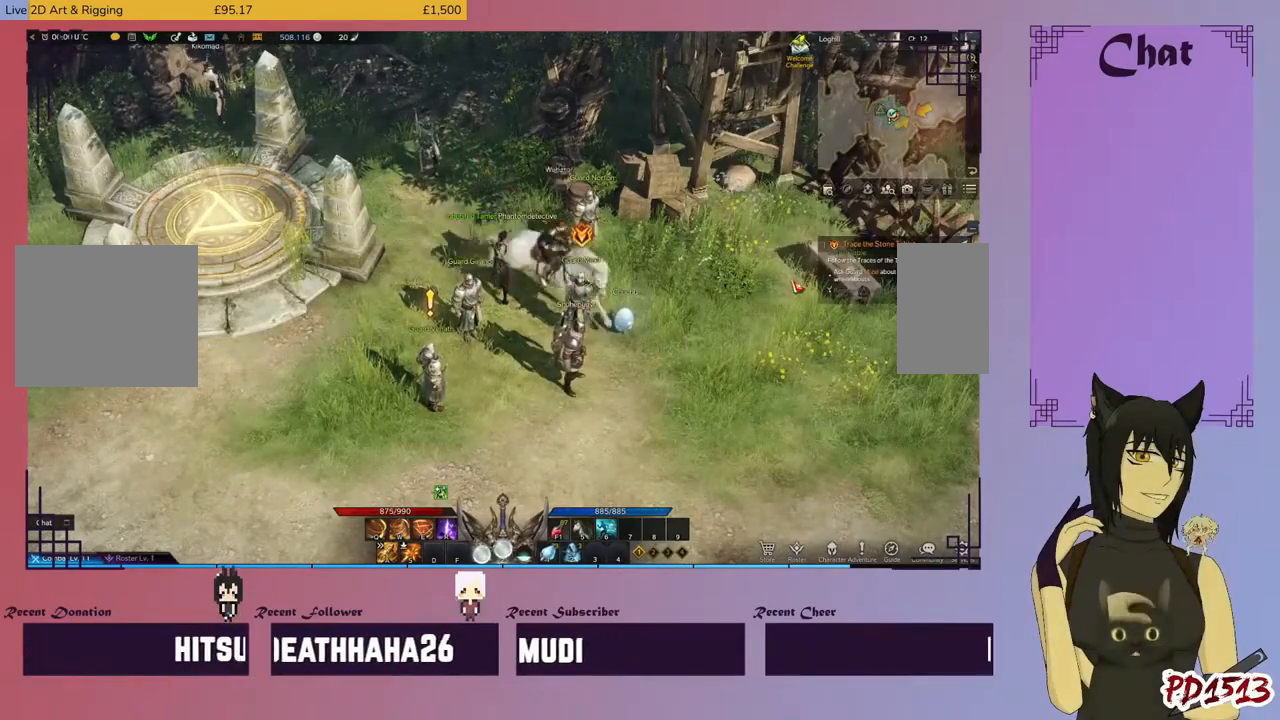
{"keys": ["d"], "mouse": [], "events": []}
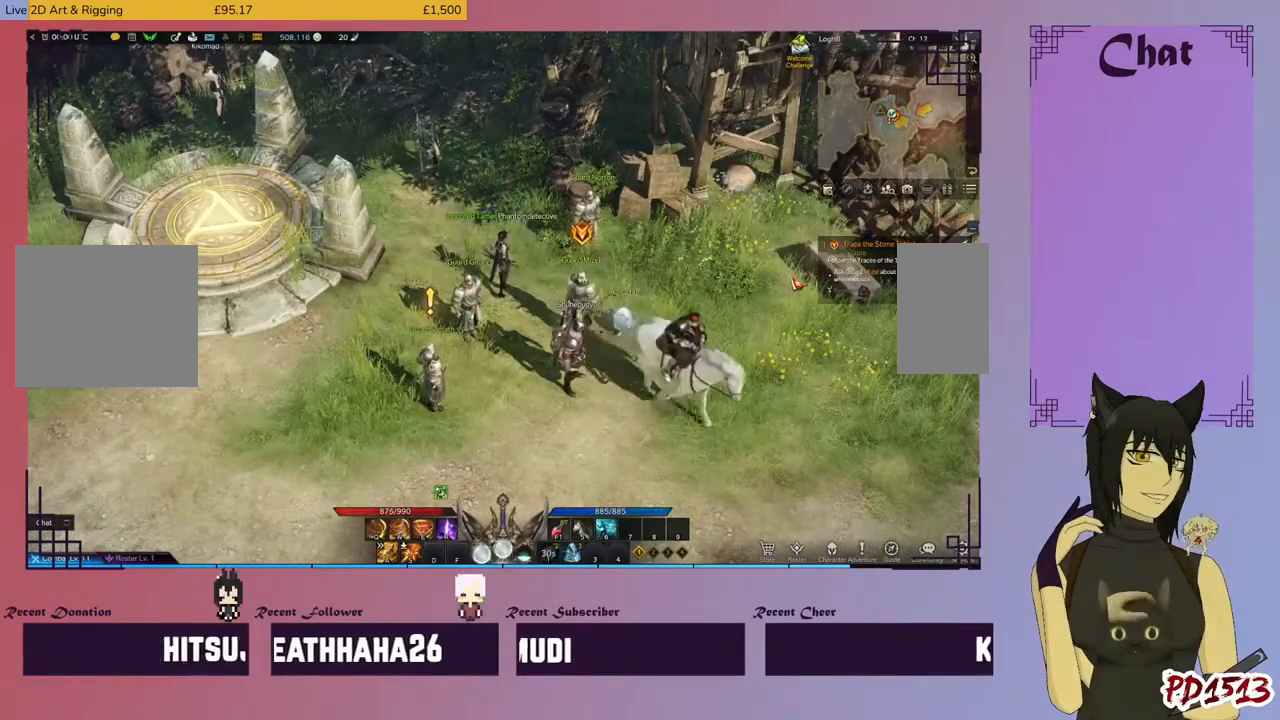
{"keys": ["d"], "mouse": [], "events": []}
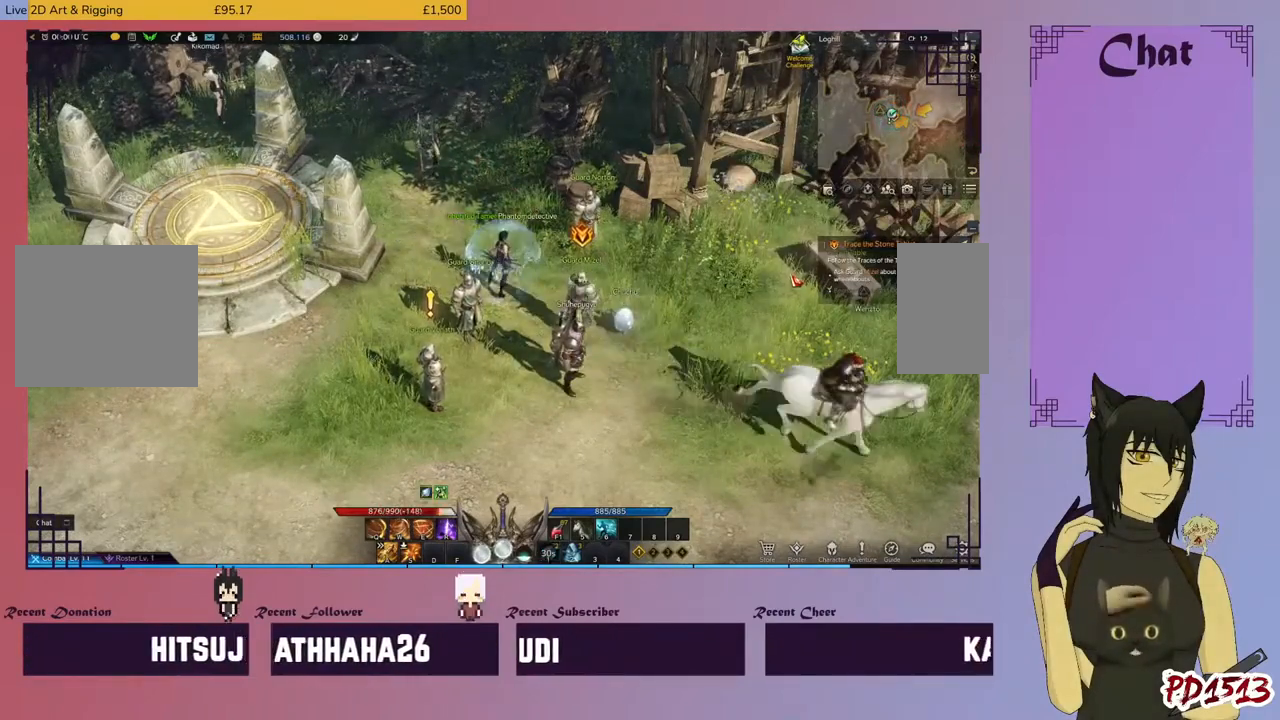
{"keys": ["d"], "mouse": [], "events": []}
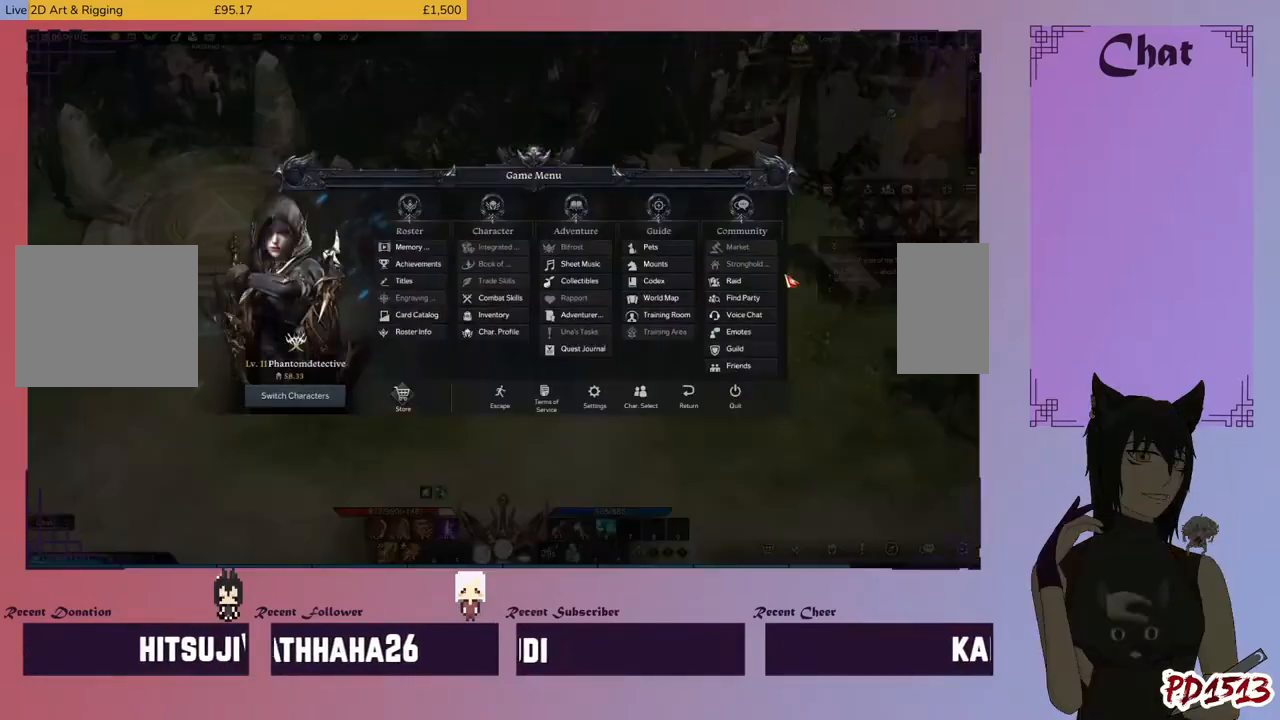
{"keys": ["d"], "mouse": [], "events": []}
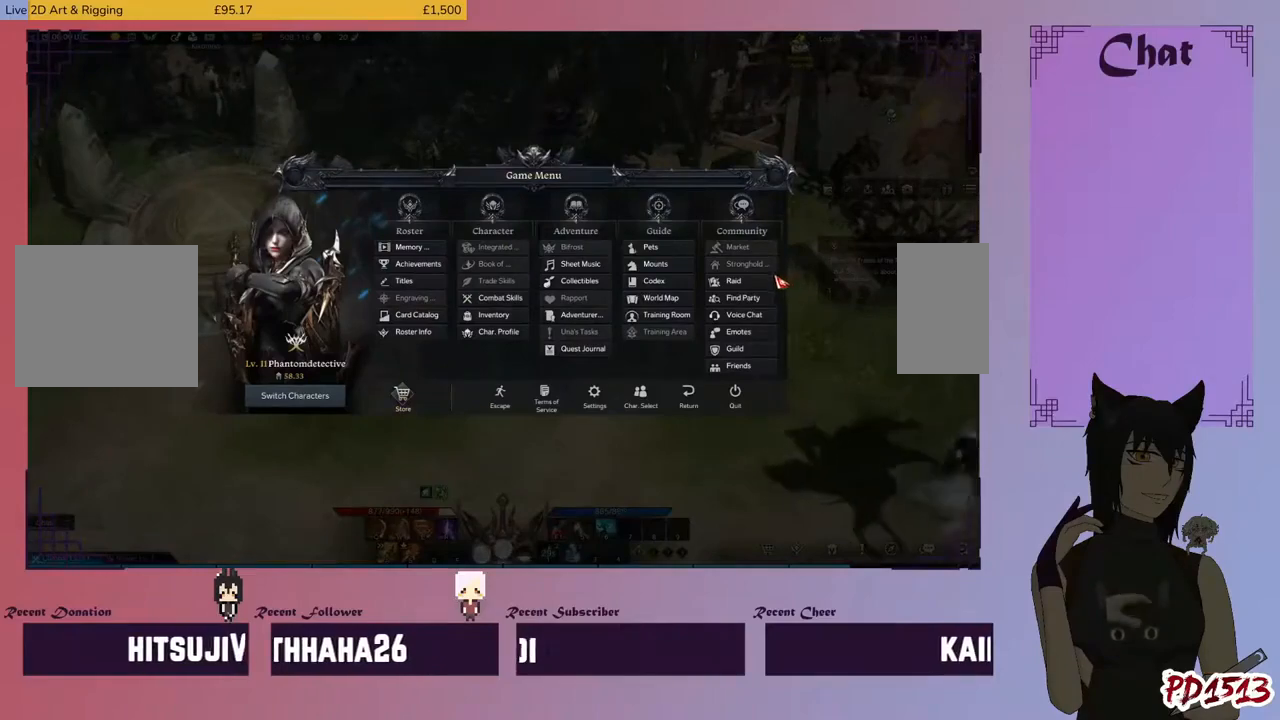
{"keys": ["d"], "mouse": [], "events": []}
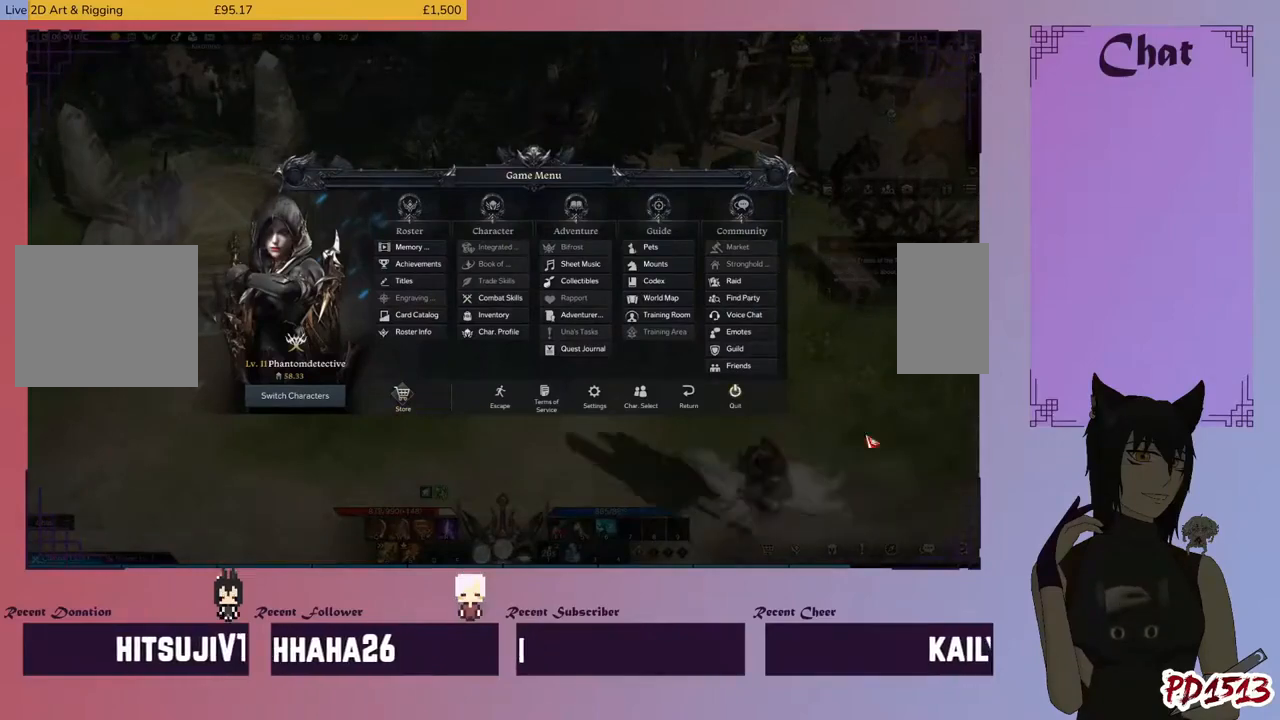
{"keys": ["d"], "mouse": [], "events": []}
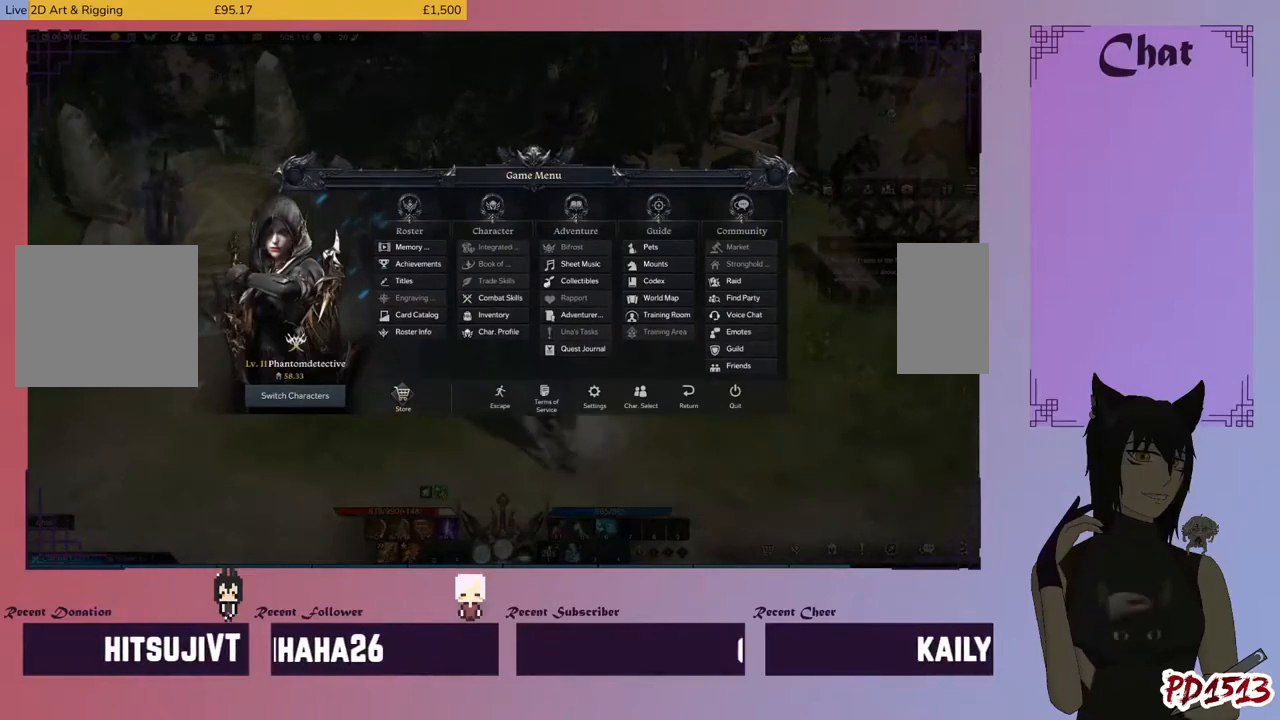
{"keys": ["d"], "mouse": [], "events": []}
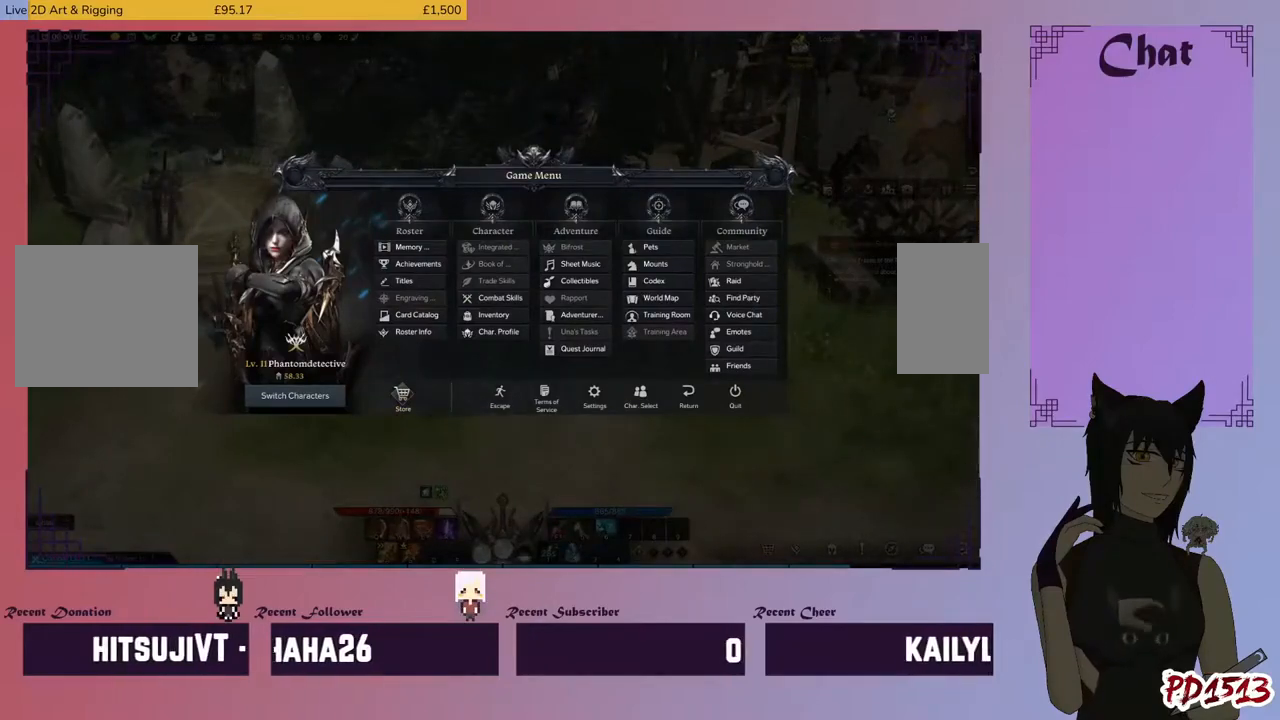
{"keys": ["d"], "mouse": [], "events": [[400, "mouse_left", "down"], [500, "mouse_left", "up"]]}
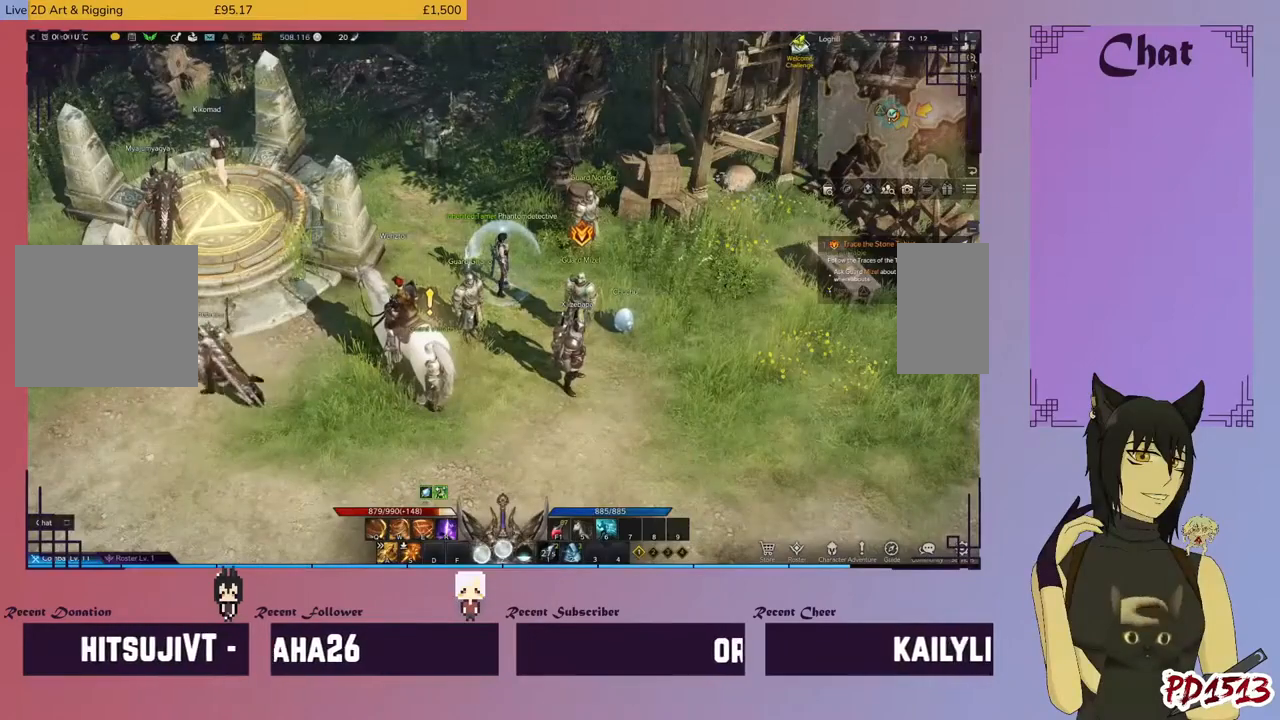
{"keys": ["d"], "mouse": [], "events": []}